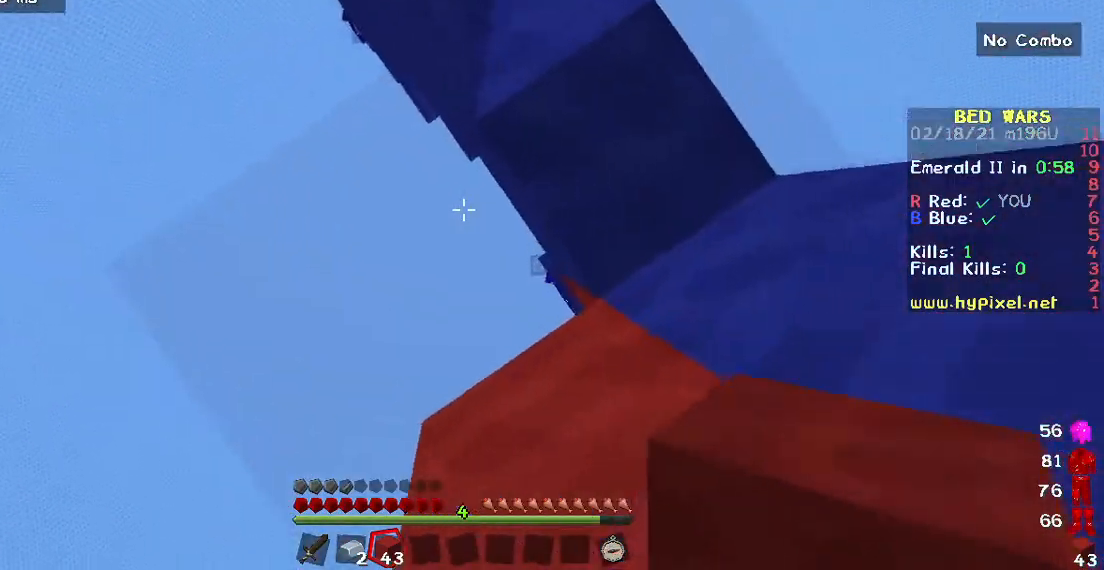
Gameplay with keyboard and mouse; each line is a JSON object with the keys and mouse buttons held at the frame after it. "events" lists presses ("down") and releases ("up") of "a", "d", "s", "w", "mouse_left" and "mouse_right" between this image and that frame as [ms after this image, input, new state], when the widget could be followed in between. "mouse_left", "mouse_right" = the "left", "right" buttons of the "mouse" list. No other keys are recorded. Fast repeated clicks can show as one long hold. Mouse movement is not recorded.
{"keys": [], "mouse": [], "events": []}
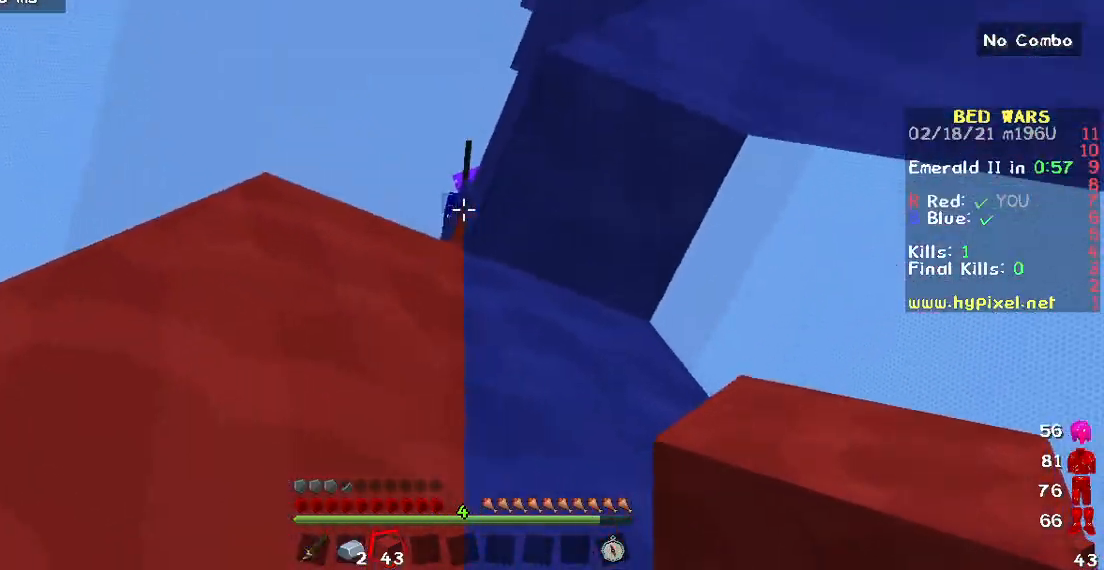
{"keys": [], "mouse": [], "events": [[83, "mouse_right", "down"], [400, "mouse_right", "up"]]}
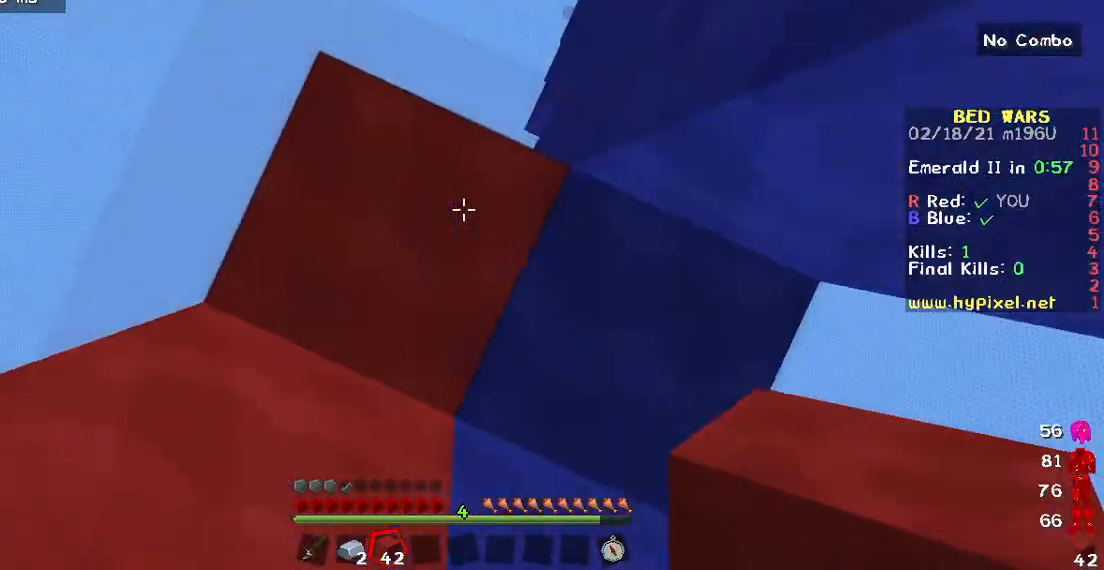
{"keys": [], "mouse": [], "events": []}
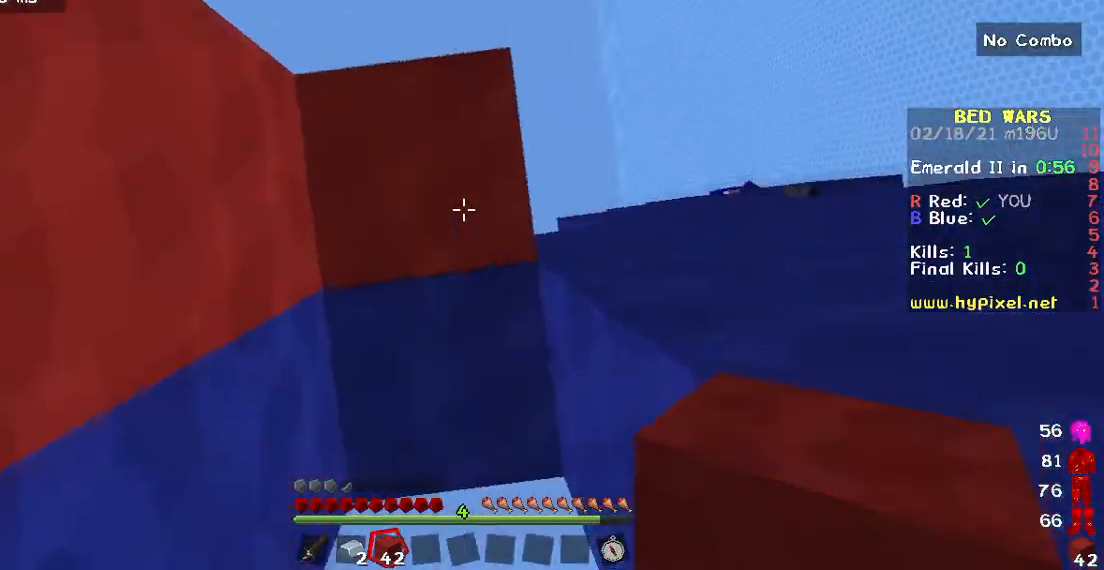
{"keys": [], "mouse": ["right"], "events": [[433, "mouse_right", "down"]]}
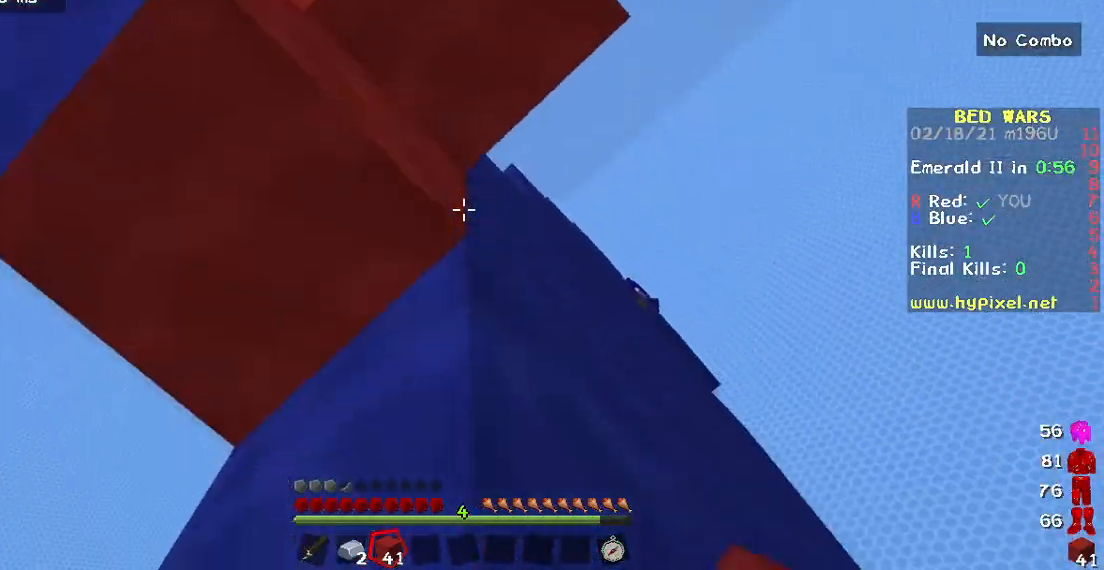
{"keys": [], "mouse": [], "events": [[150, "mouse_right", "up"]]}
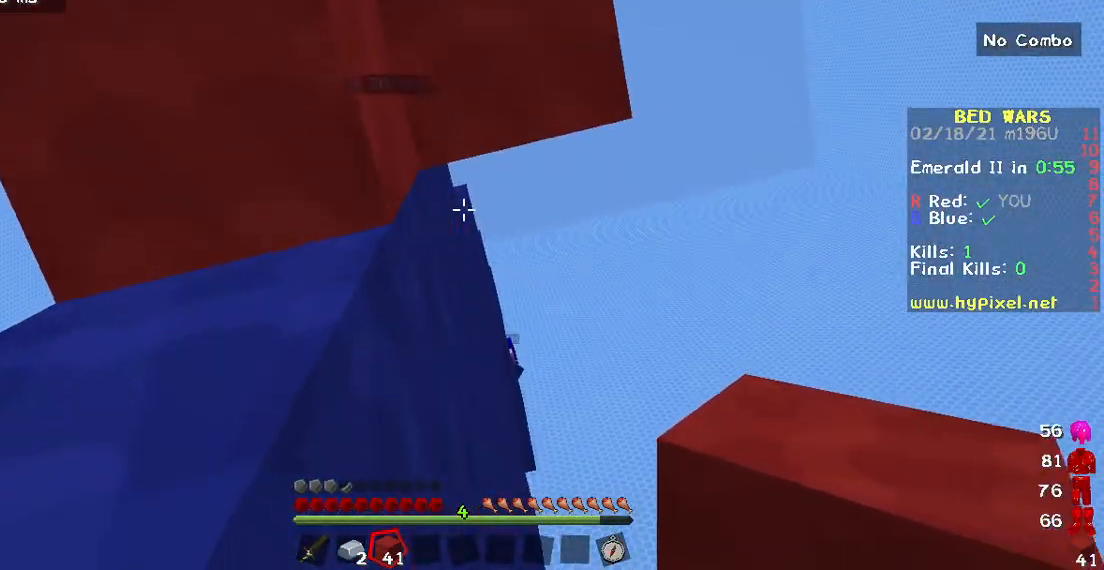
{"keys": [], "mouse": ["right"], "events": [[67, "mouse_right", "down"]]}
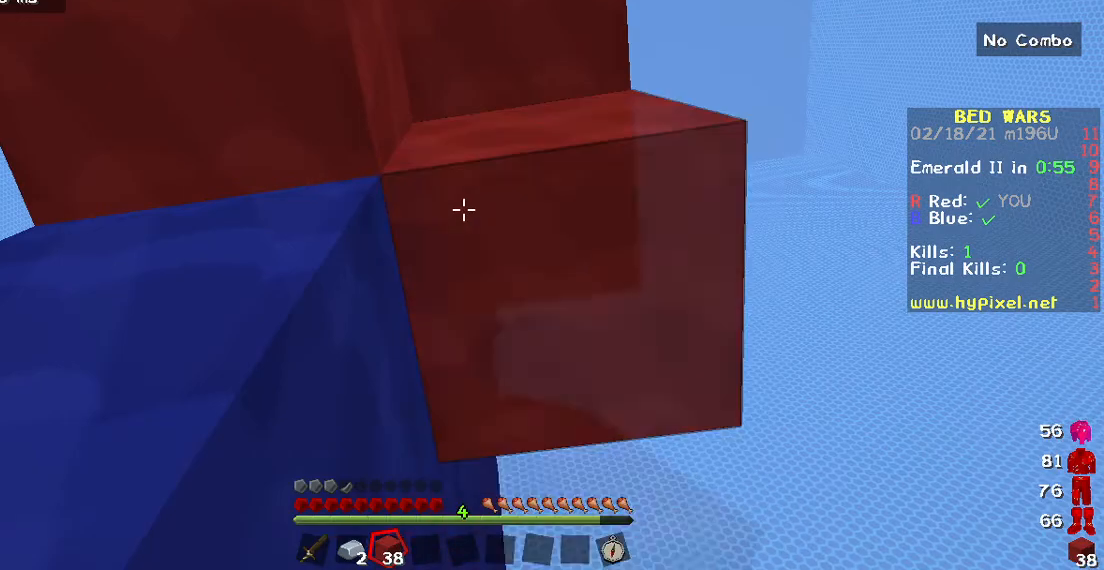
{"keys": [], "mouse": [], "events": [[117, "mouse_right", "up"], [183, "mouse_right", "down"], [300, "mouse_right", "up"]]}
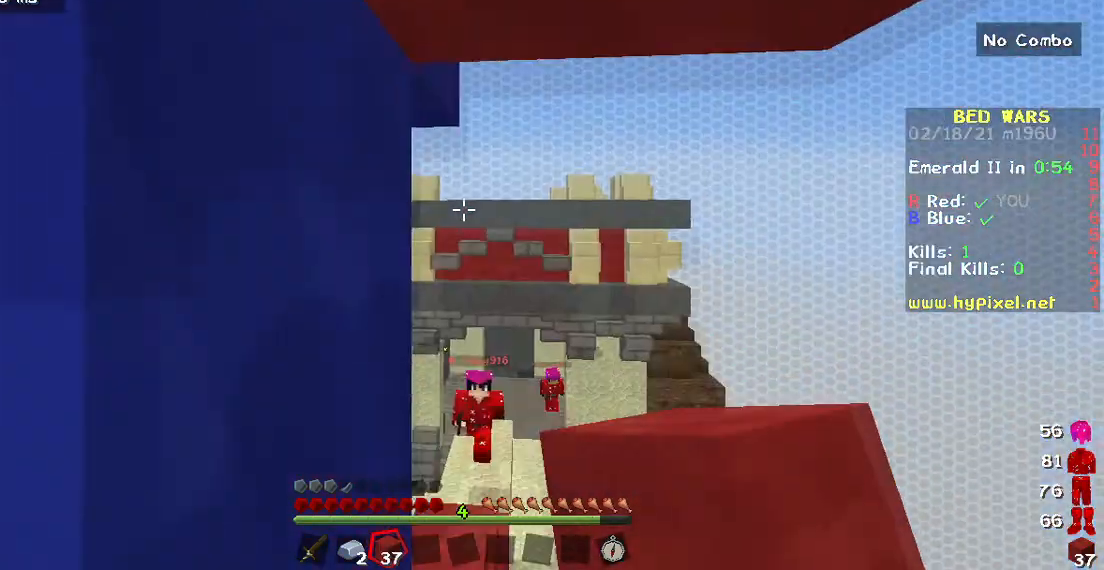
{"keys": [], "mouse": [], "events": [[183, "mouse_right", "down"], [400, "mouse_right", "up"]]}
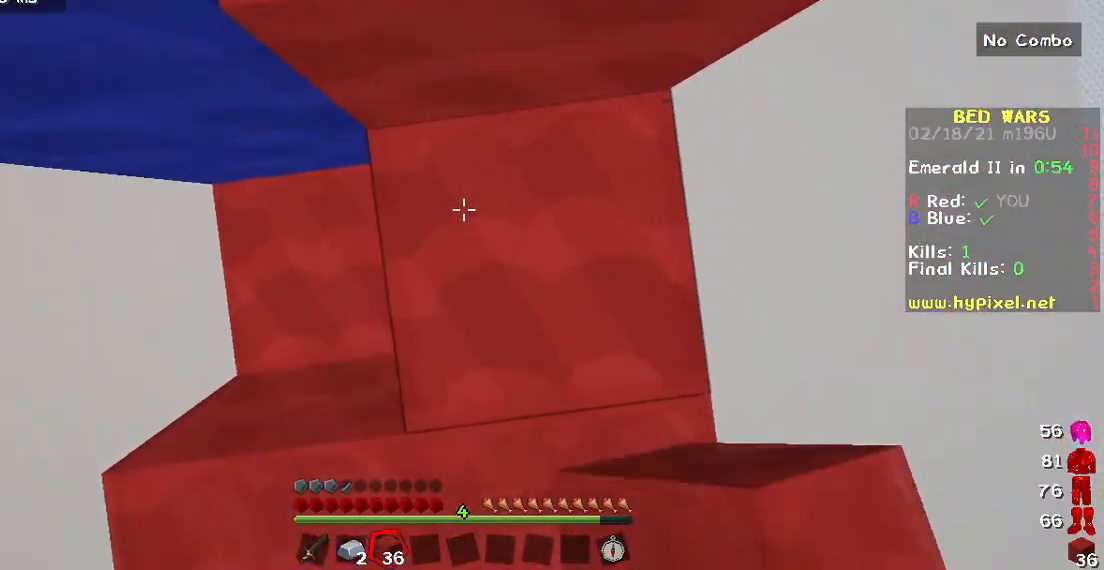
{"keys": [], "mouse": [], "events": [[317, "mouse_right", "down"], [467, "mouse_right", "up"]]}
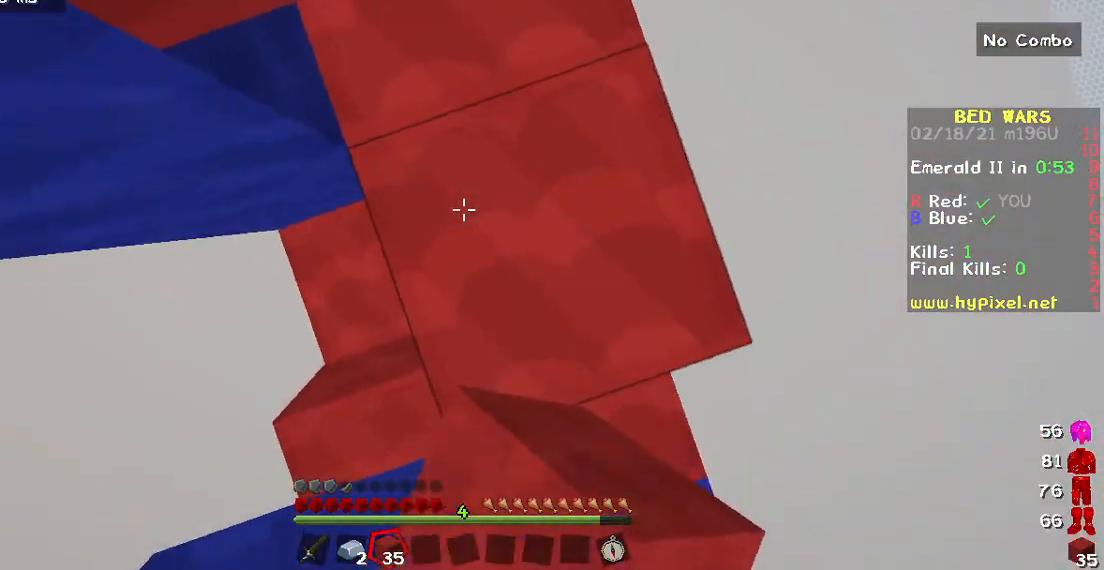
{"keys": [], "mouse": [], "events": [[250, "mouse_right", "down"], [450, "mouse_right", "up"]]}
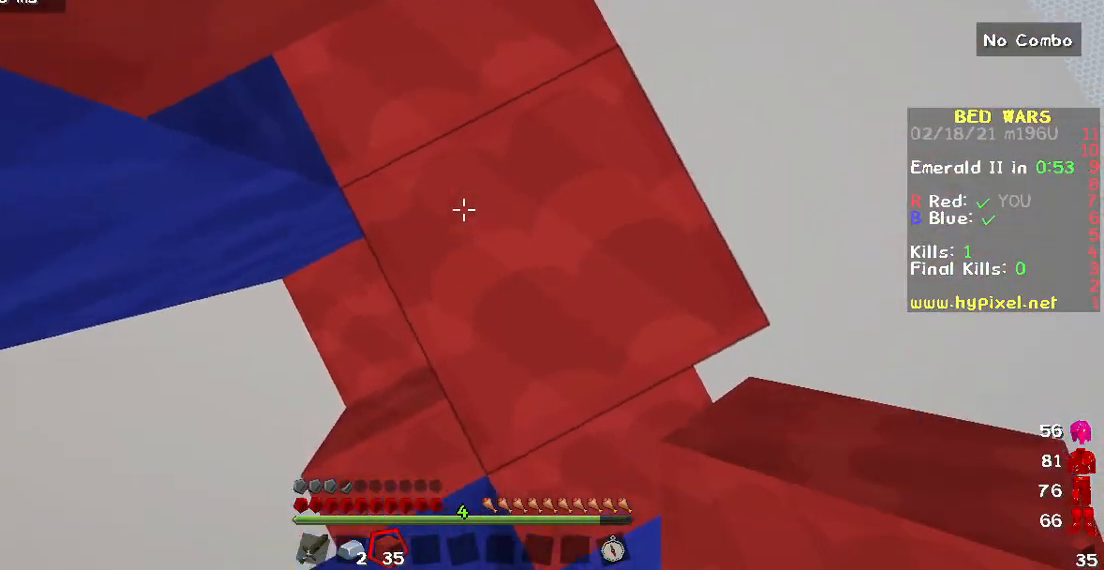
{"keys": [], "mouse": ["left"], "events": [[183, "mouse_left", "down"]]}
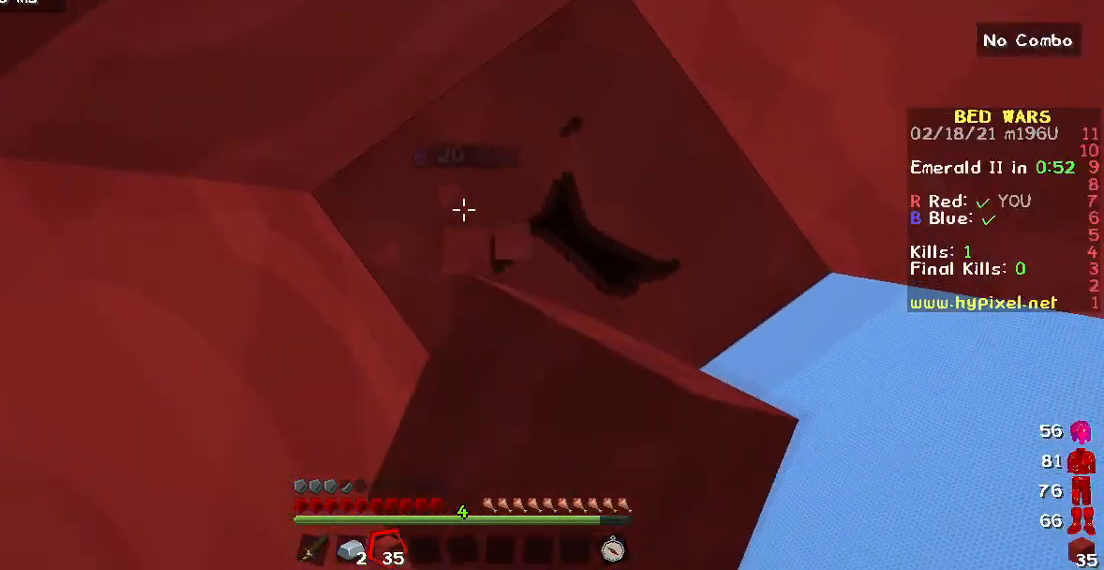
{"keys": [], "mouse": ["left"], "events": []}
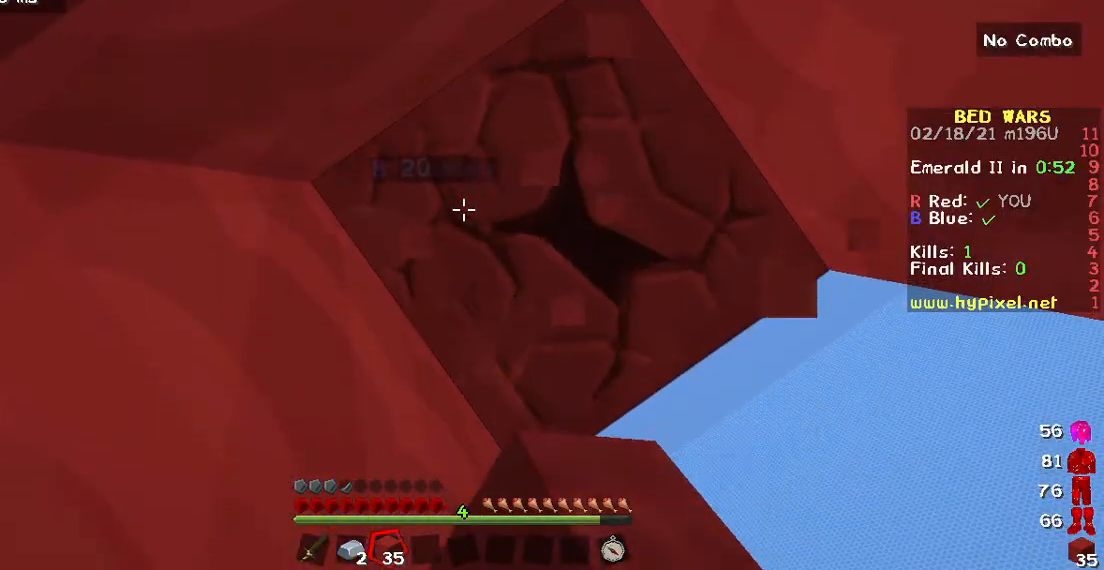
{"keys": [], "mouse": ["left"], "events": []}
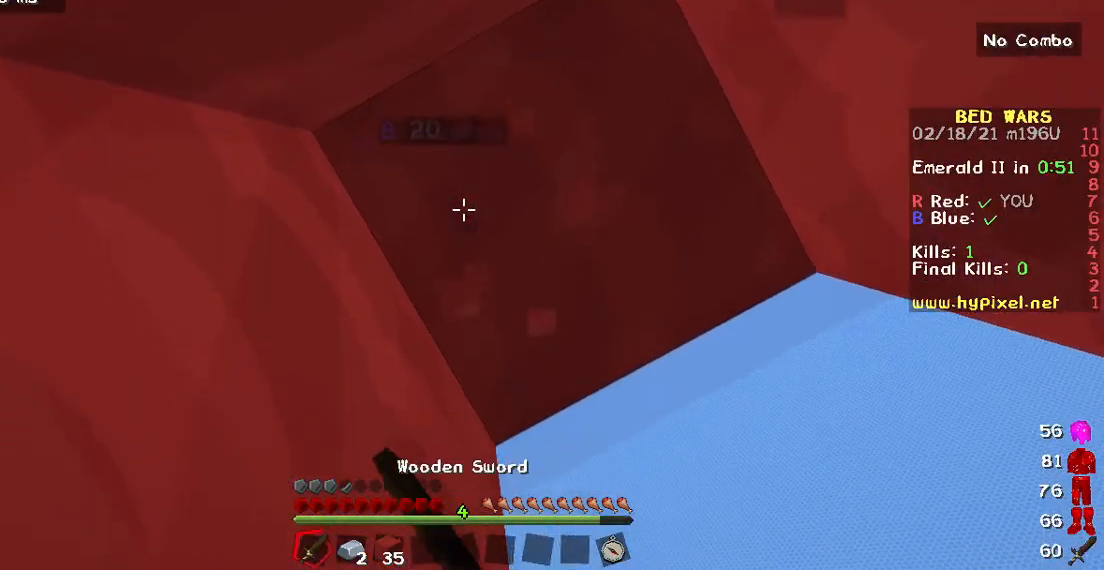
{"keys": [], "mouse": ["left"], "events": []}
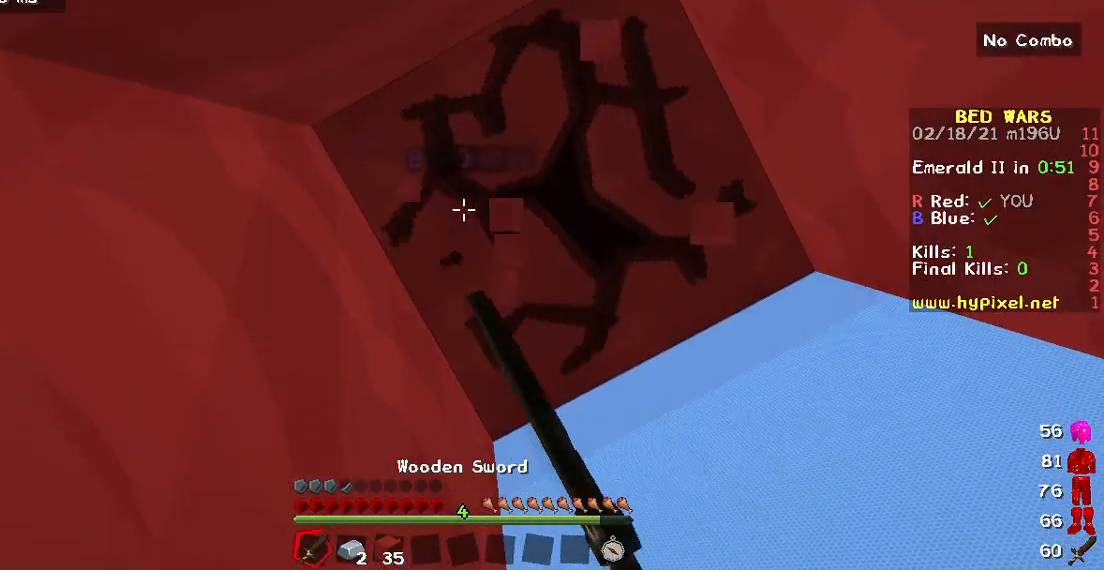
{"keys": [], "mouse": ["left"], "events": []}
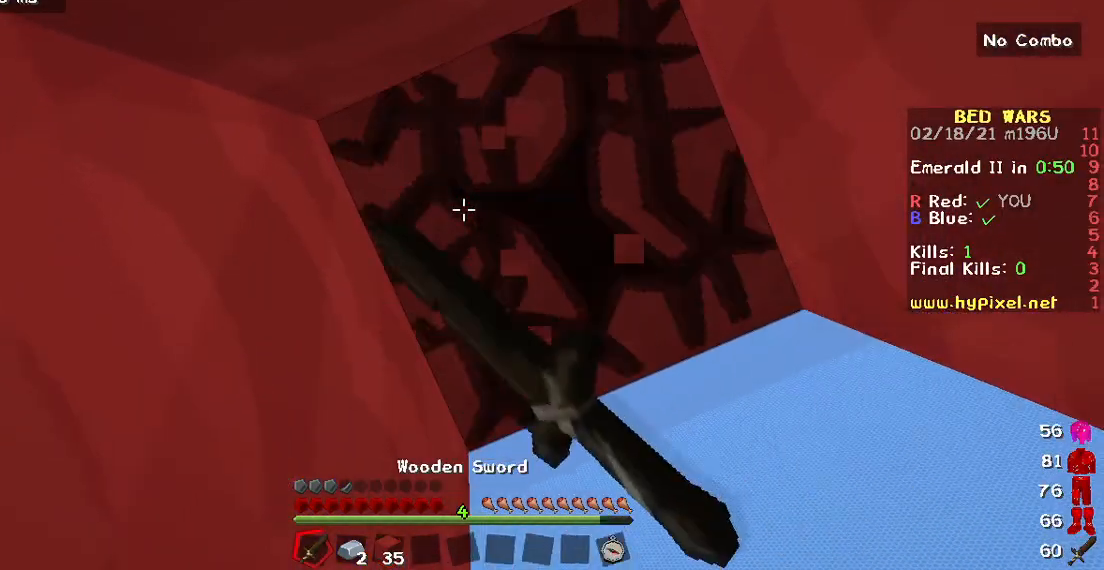
{"keys": [], "mouse": ["left"], "events": [[217, "mouse_left", "up"], [267, "mouse_left", "down"], [433, "mouse_left", "up"], [467, "mouse_left", "down"]]}
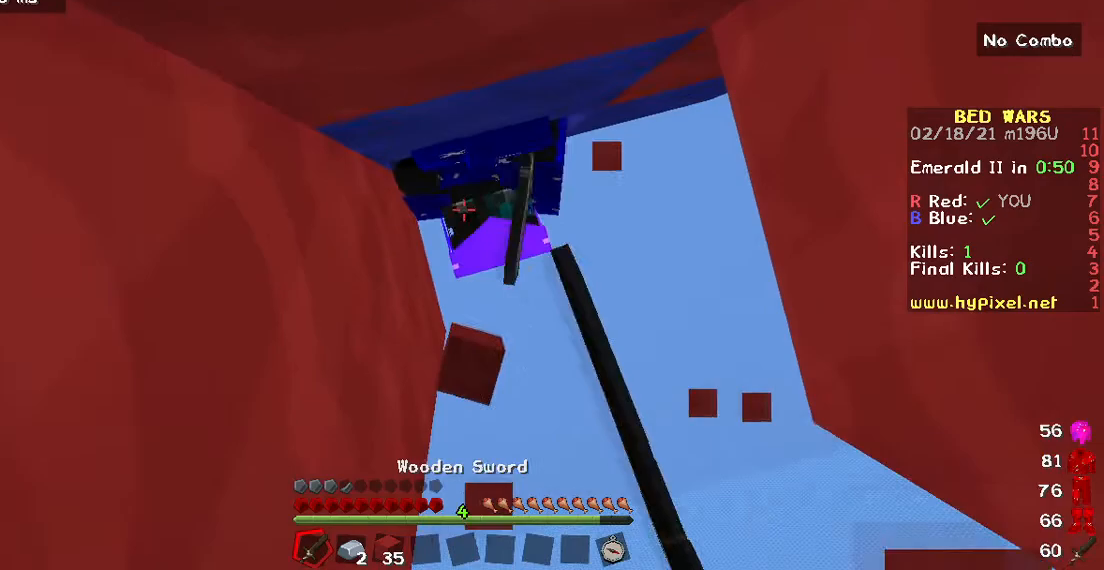
{"keys": [], "mouse": ["left"], "events": []}
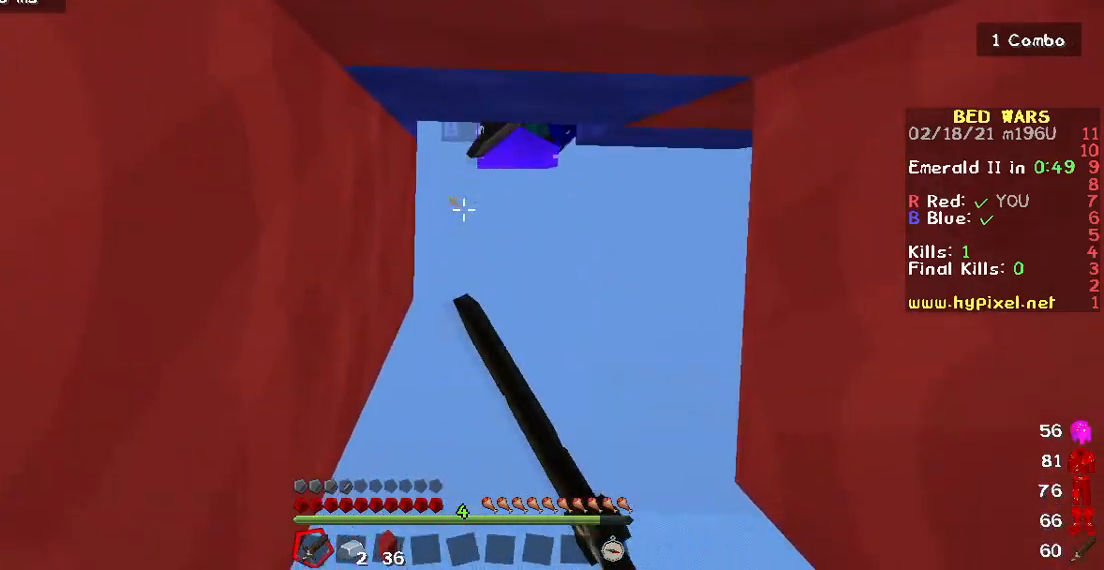
{"keys": [], "mouse": ["left"], "events": []}
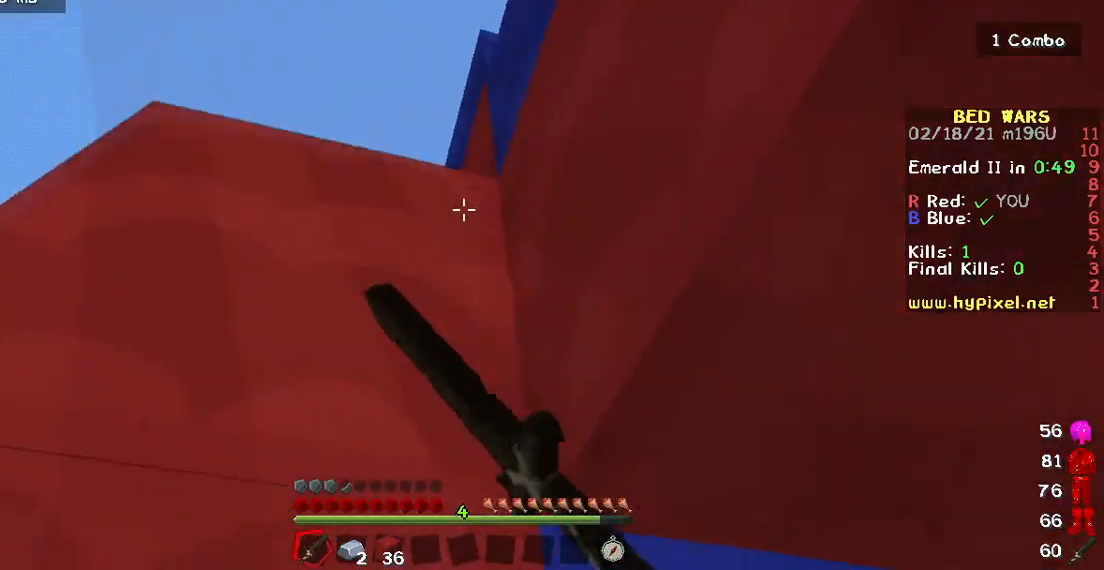
{"keys": [], "mouse": [], "events": [[183, "mouse_left", "up"]]}
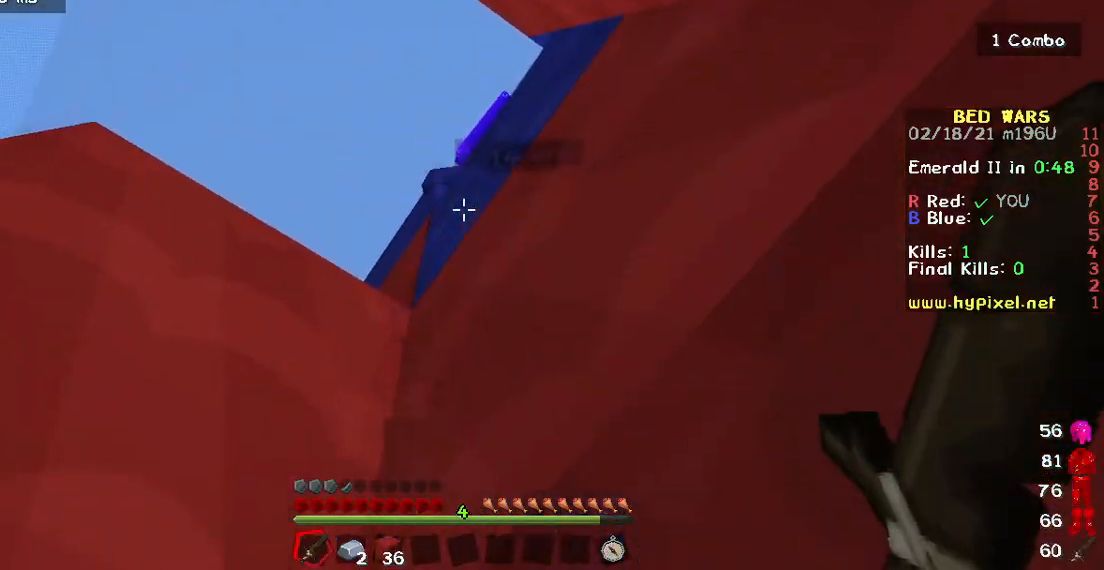
{"keys": [], "mouse": ["left"], "events": [[300, "mouse_left", "down"]]}
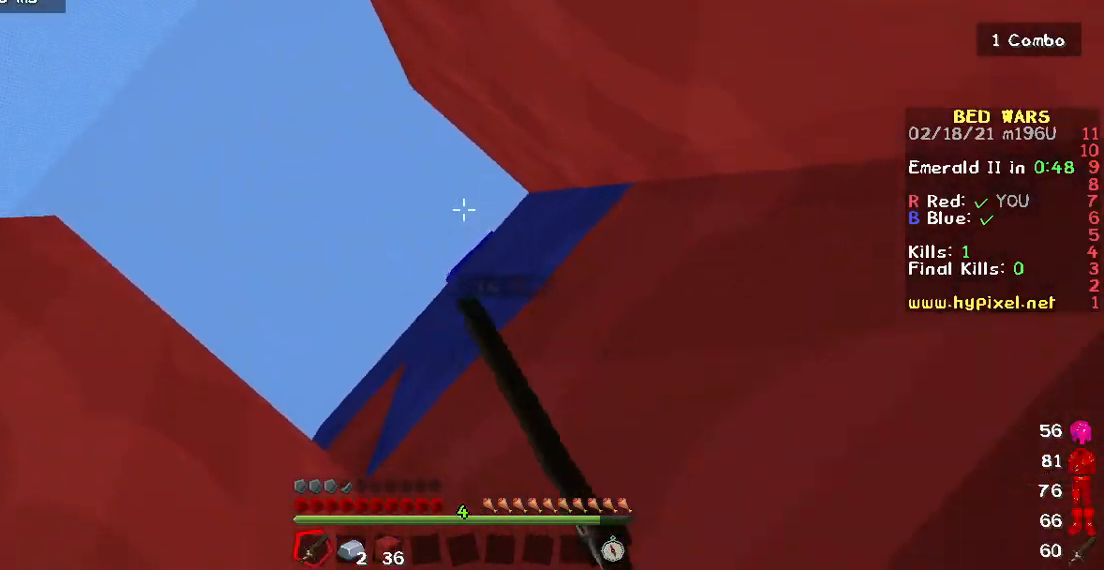
{"keys": [], "mouse": ["left"], "events": [[317, "mouse_left", "up"], [383, "mouse_left", "down"]]}
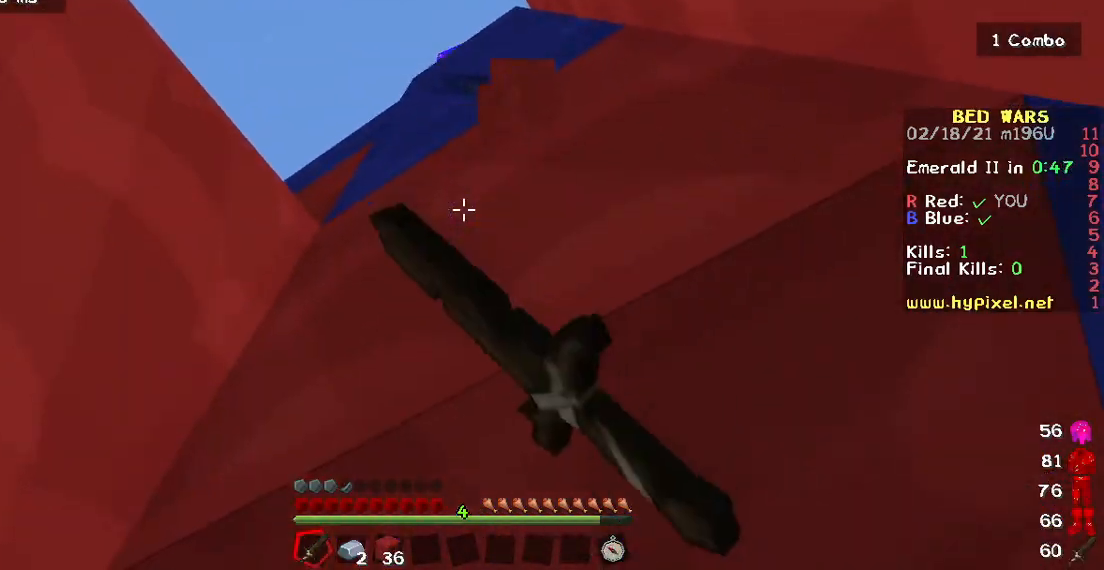
{"keys": [], "mouse": [], "events": [[100, "mouse_left", "up"]]}
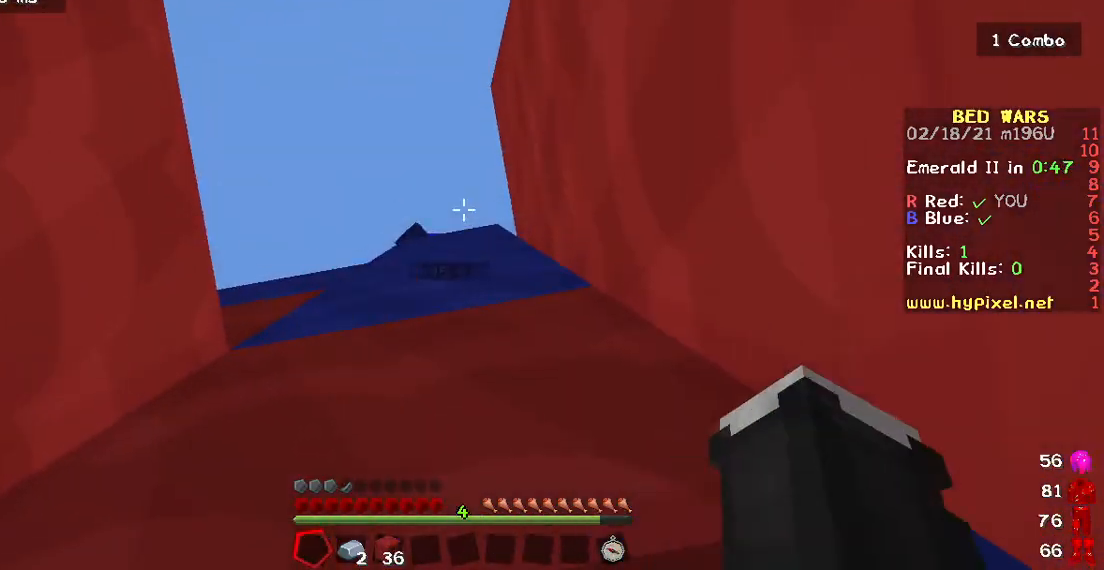
{"keys": [], "mouse": [], "events": [[117, "a", "down"], [250, "a", "up"]]}
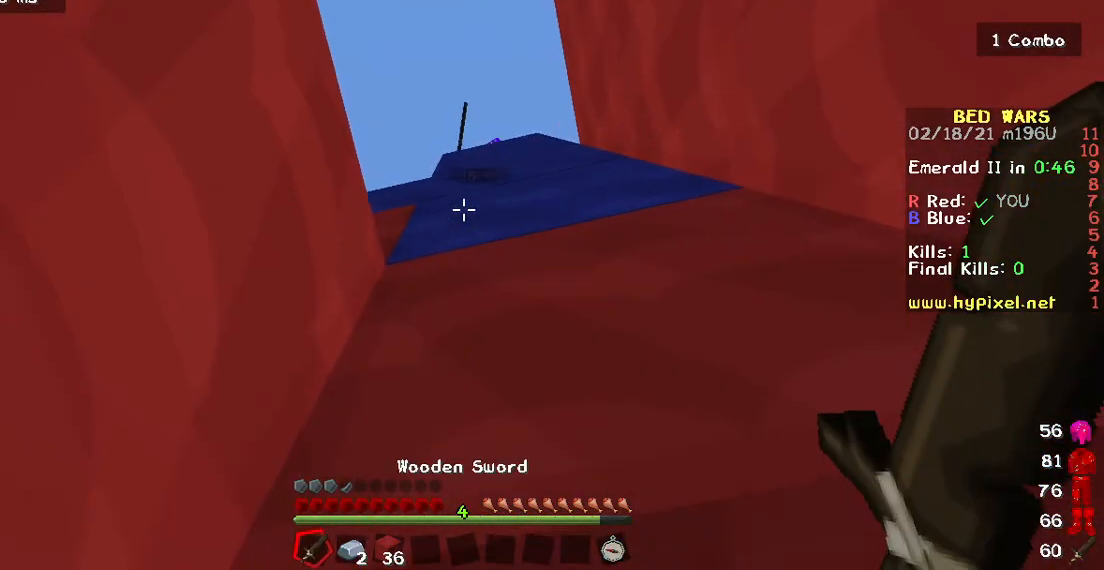
{"keys": [], "mouse": [], "events": []}
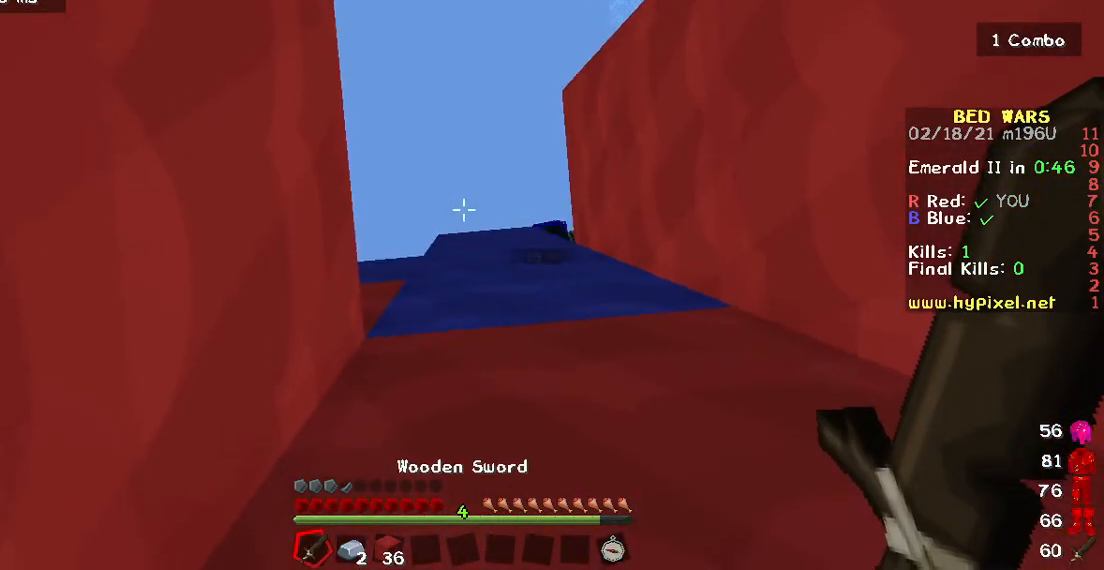
{"keys": [], "mouse": [], "events": []}
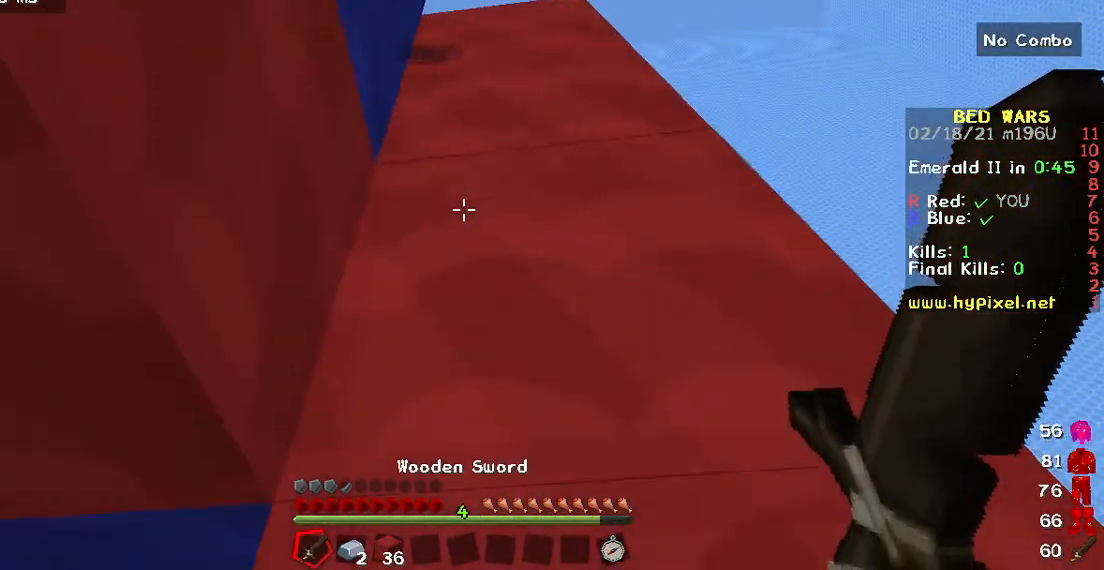
{"keys": [], "mouse": [], "events": []}
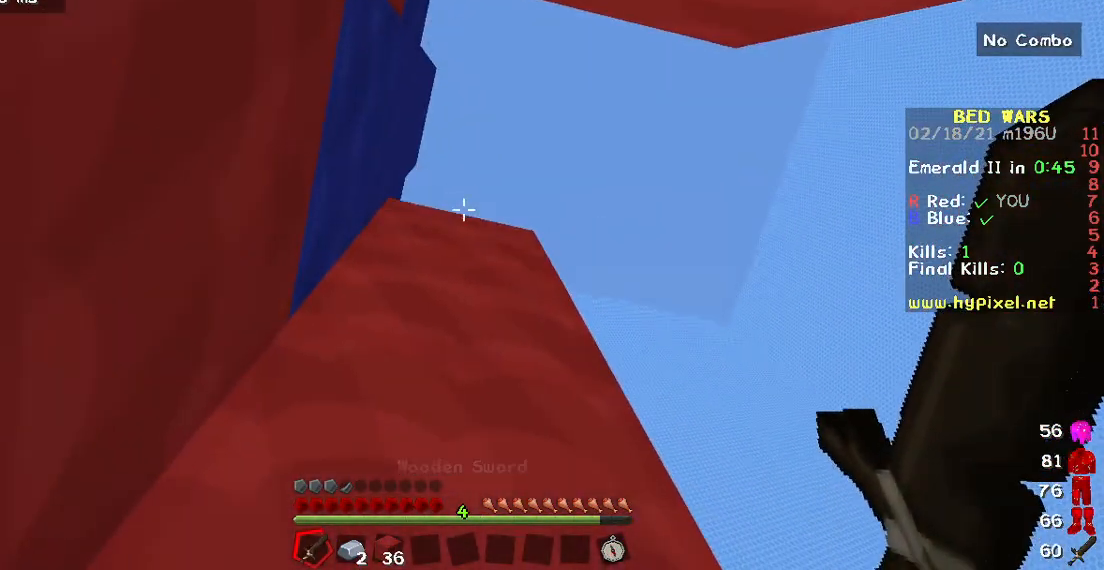
{"keys": ["w"], "mouse": [], "events": [[450, "w", "down"]]}
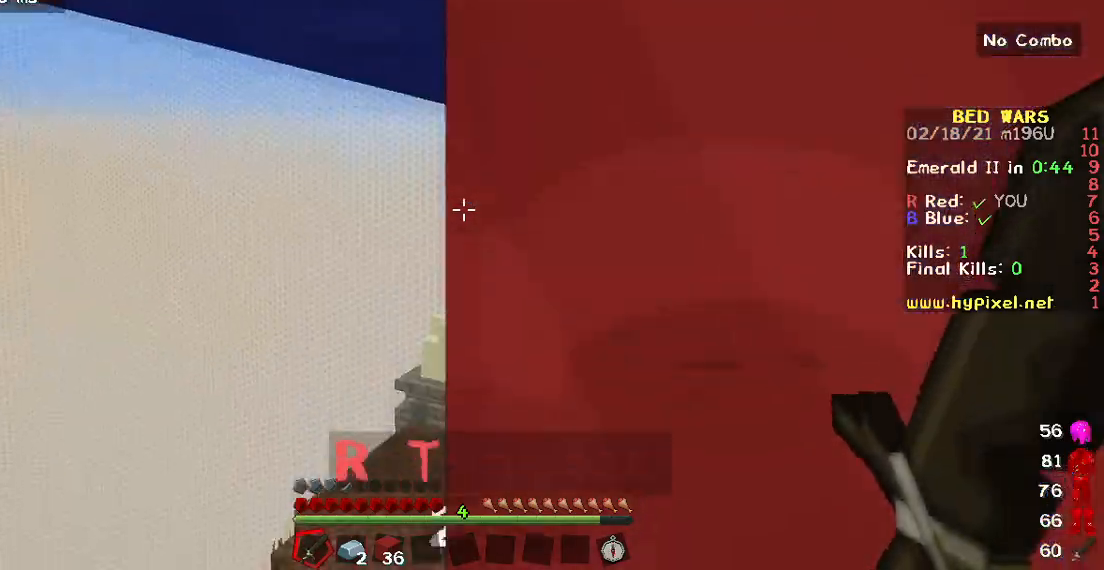
{"keys": [], "mouse": [], "events": [[117, "w", "up"], [317, "a", "down"], [450, "a", "up"]]}
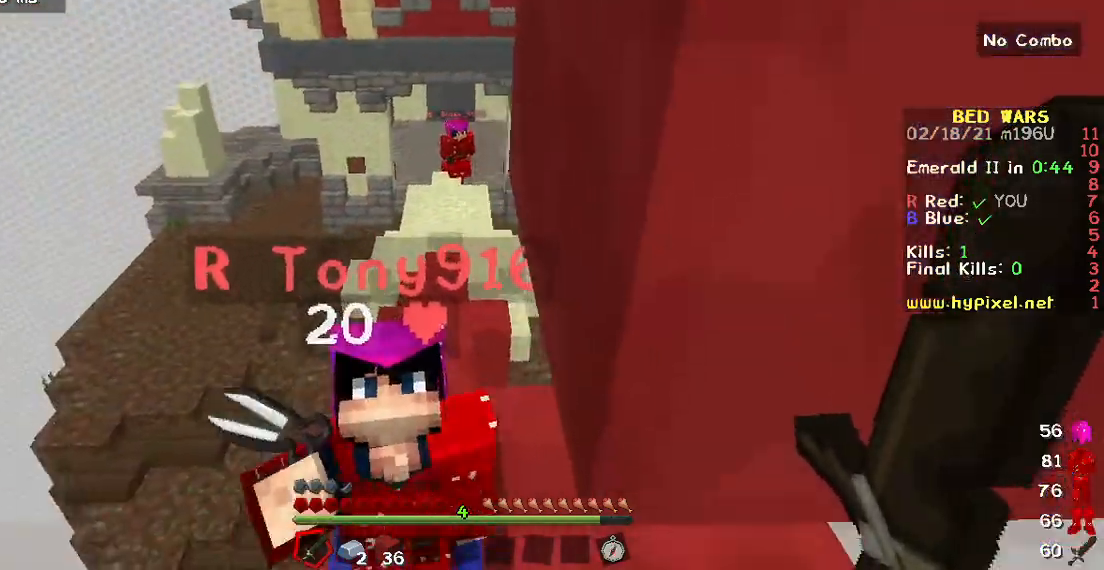
{"keys": ["w"], "mouse": [], "events": [[417, "w", "down"]]}